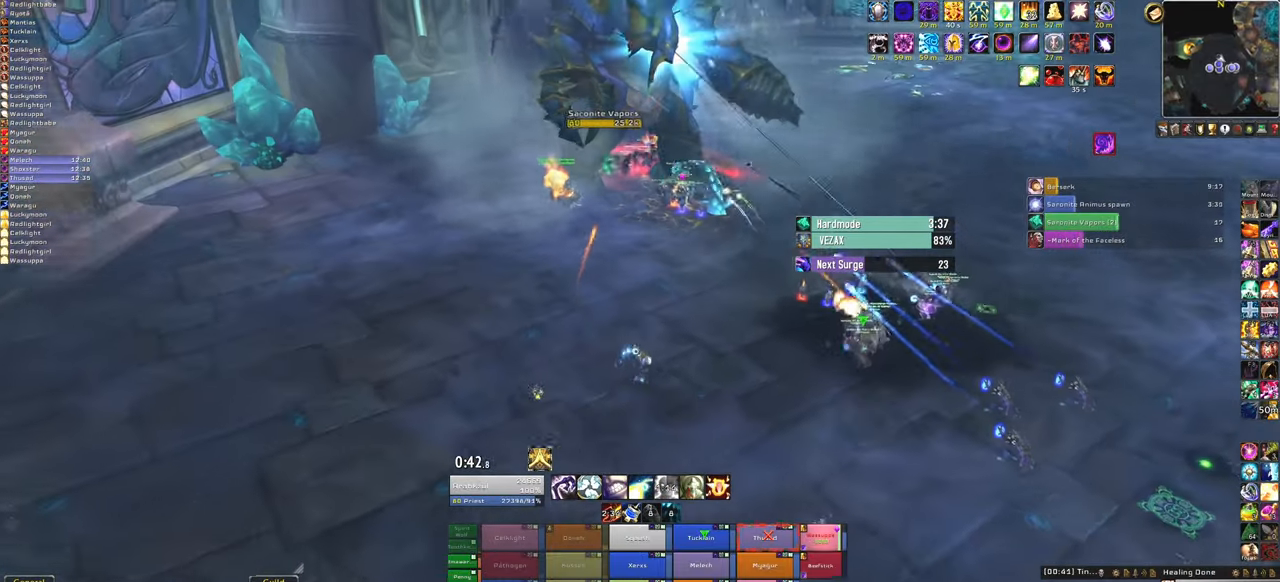
Gameplay with keyboard and mouse; each line is a JSON object with the keys and mouse buttons held at the frame after it. "events" lists presses ("down") and releases ("up") of "1", "2", "3", "4", "5", "a", "alt", "b", "c", "ctrl", "d", "e", "f", "g", "q", "r", "s", "shift", "space", "t", "tab", "tilde", "v", "w", "x", "z", "mouse_left", "mouse_wheel", "mouse_right", "mouse_mb4" and "mouse_mb5" between this image and that frame as [ms after this image, input, new state], when the widget could be followed in between. "mouse_left", "mouse_wheel", "mouse_right", "mouse_mb4", "mouse_mb5" = the "left", "wheel", "right", "mb4", "mb5" buttons of the "mouse" list. No other keys are recorded. "wheel" means that the mouse wheel is clicked or scrolled. Mouse movement is not recorded.
{"keys": ["a"], "mouse": ["right"], "events": [[101, "d", "up"], [401, "a", "down"]]}
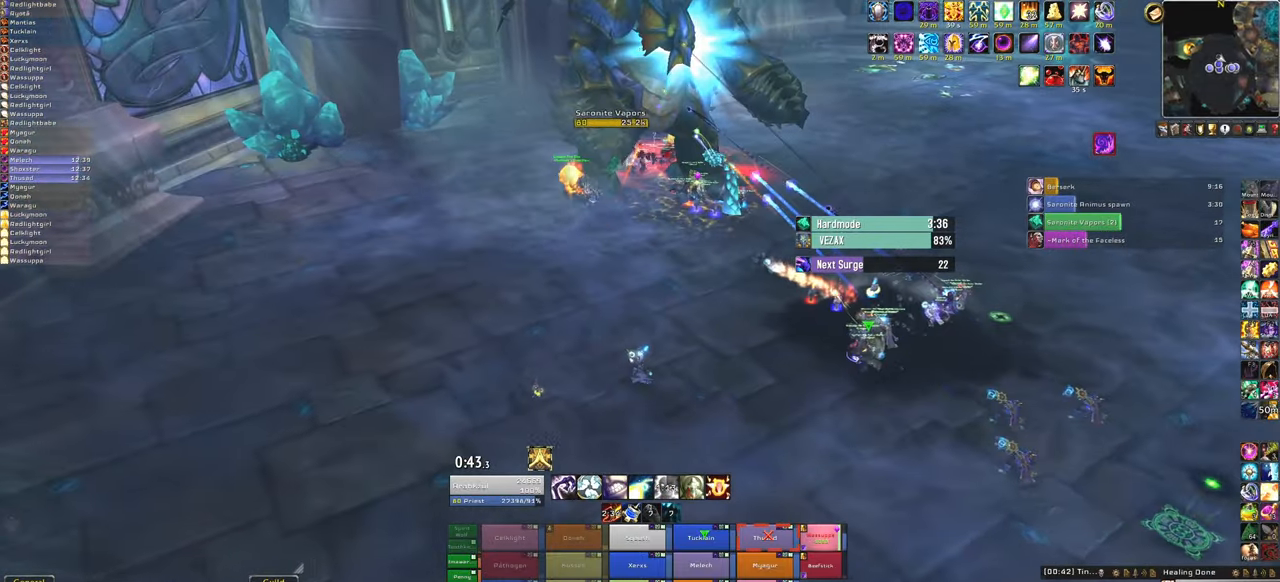
{"keys": ["d"], "mouse": ["right"], "events": [[233, "a", "up"], [367, "d", "down"]]}
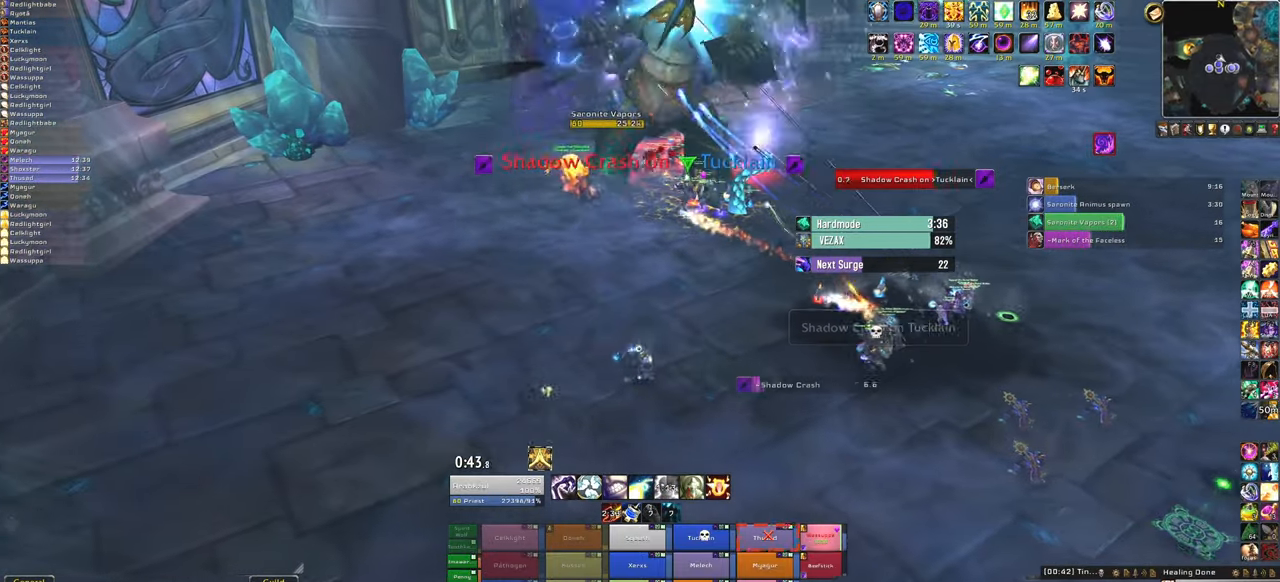
{"keys": ["a"], "mouse": ["right"], "events": [[201, "d", "up"], [267, "a", "down"]]}
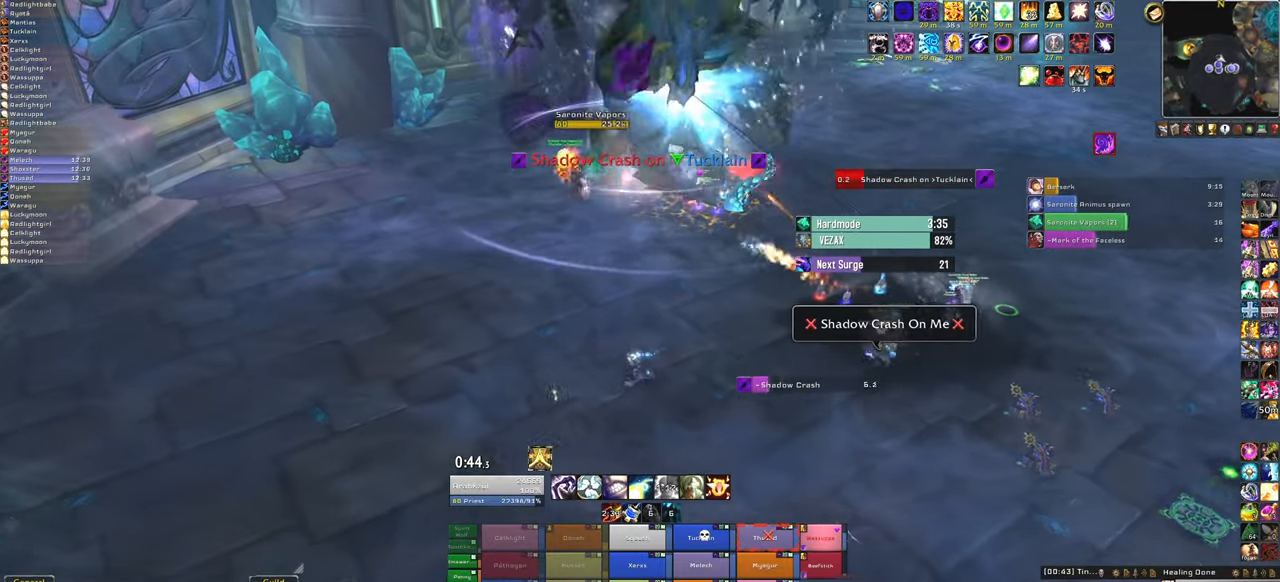
{"keys": ["d"], "mouse": ["right"], "events": [[334, "a", "up"], [334, "d", "down"]]}
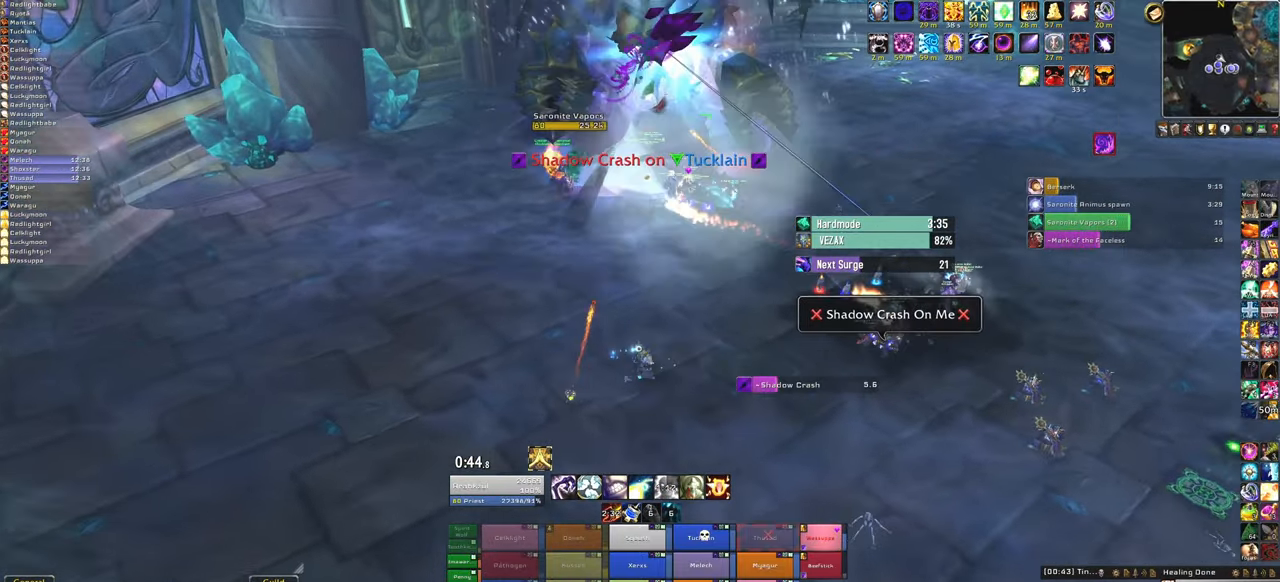
{"keys": ["a"], "mouse": ["right"], "events": [[201, "d", "up"], [234, "a", "down"]]}
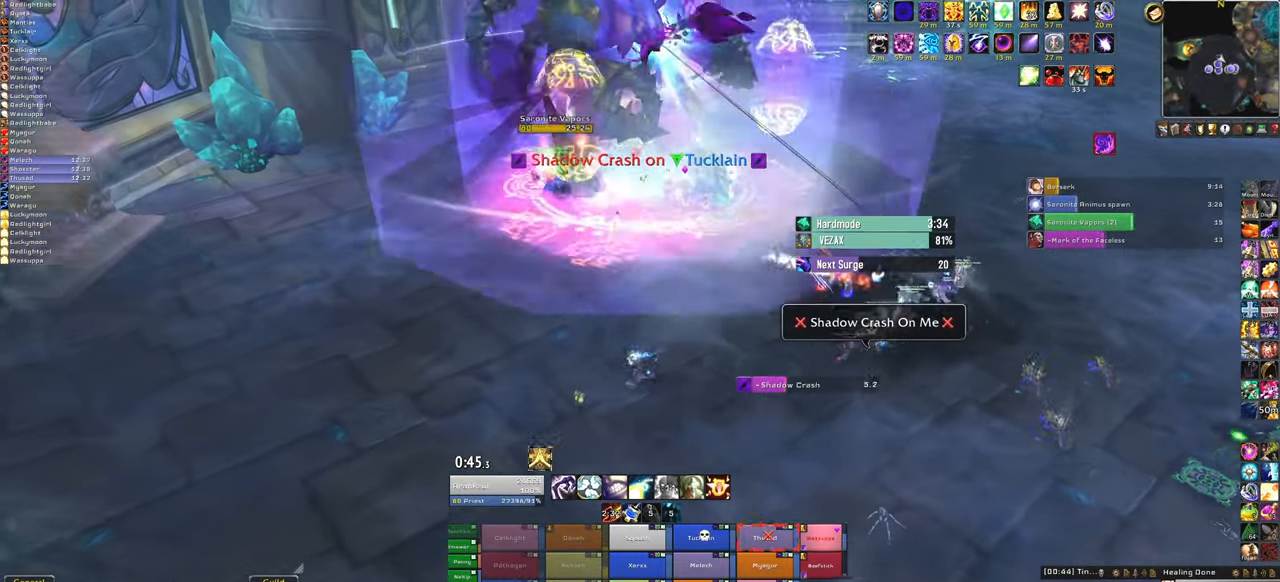
{"keys": ["d"], "mouse": ["right"], "events": [[267, "a", "up"], [267, "d", "down"]]}
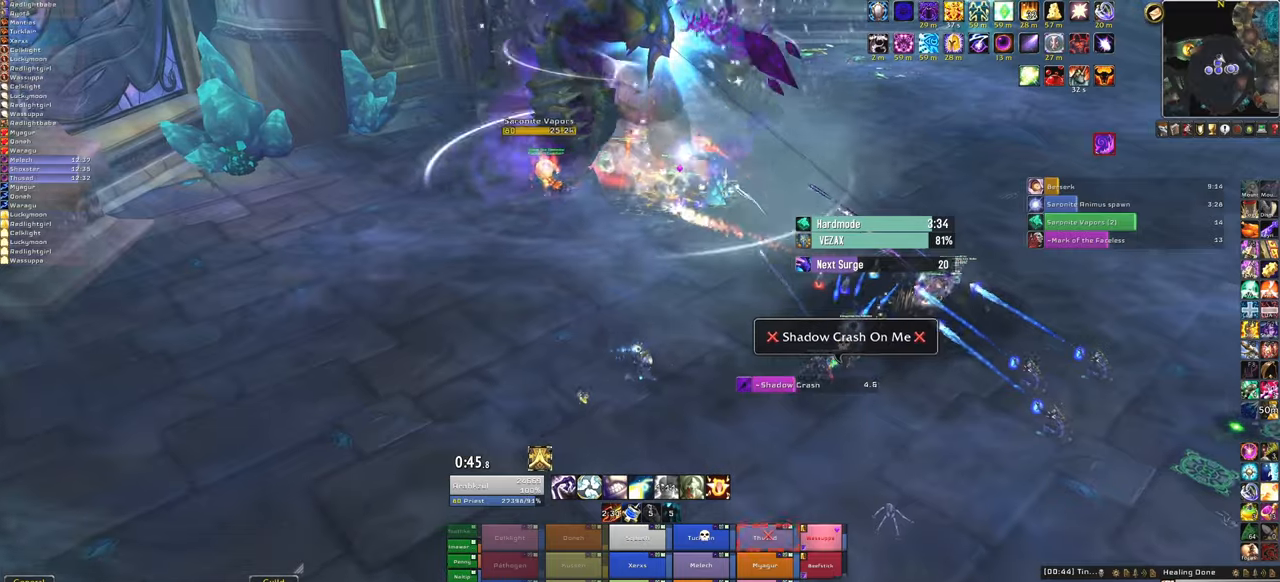
{"keys": ["a"], "mouse": ["right"], "events": [[167, "a", "down"], [167, "d", "up"]]}
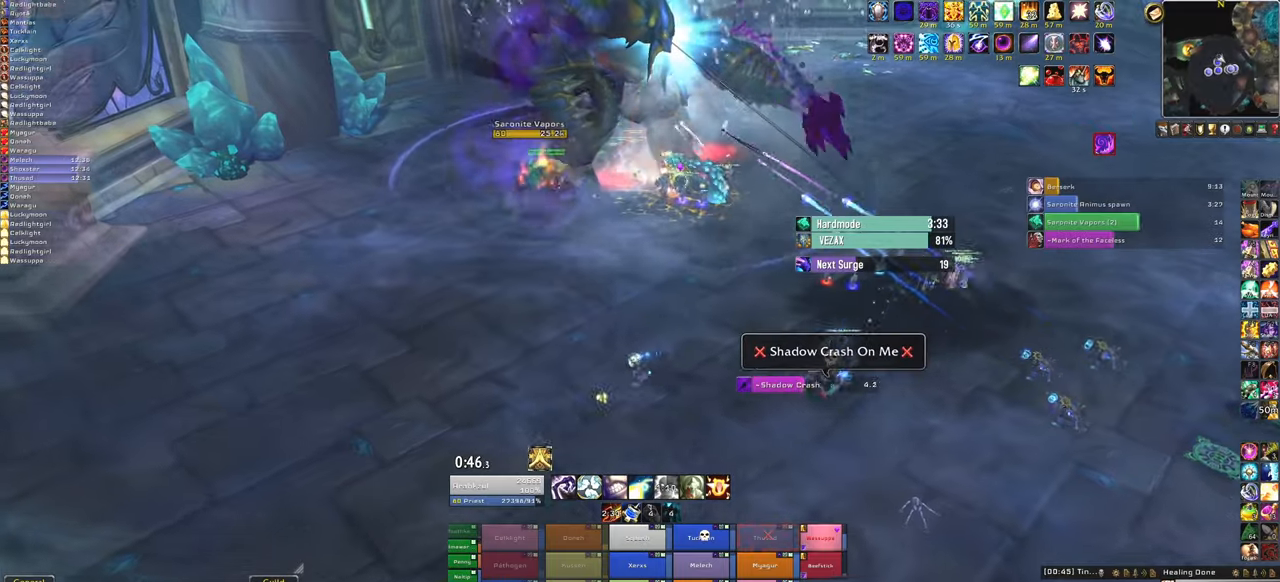
{"keys": ["a"], "mouse": ["right"], "events": []}
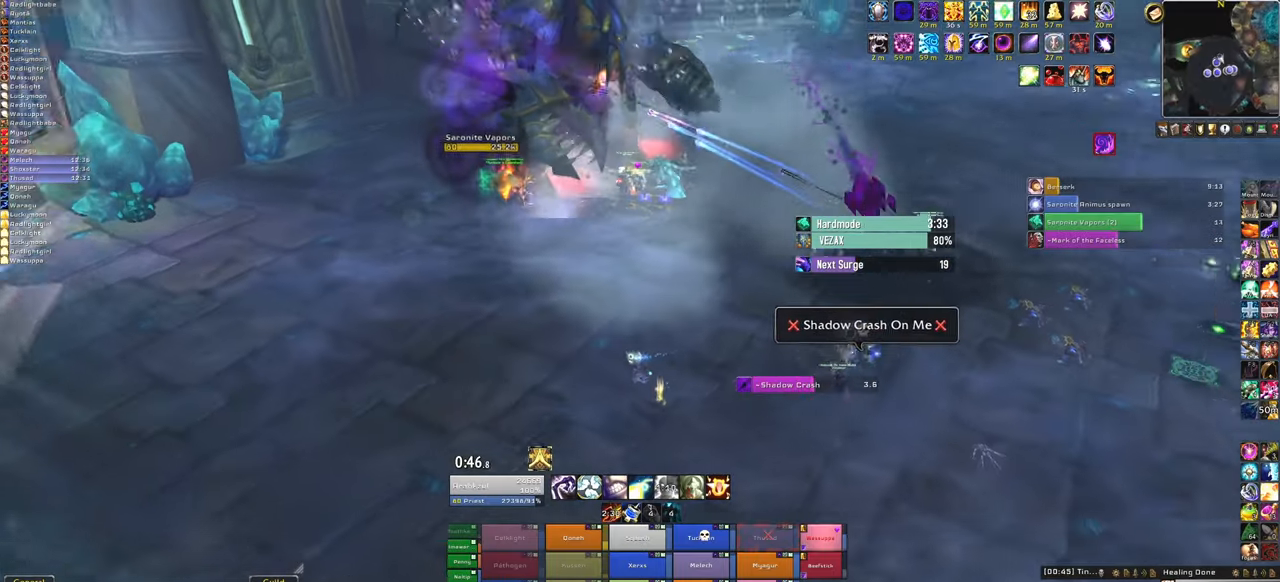
{"keys": [], "mouse": ["right"], "events": [[167, "a", "up"]]}
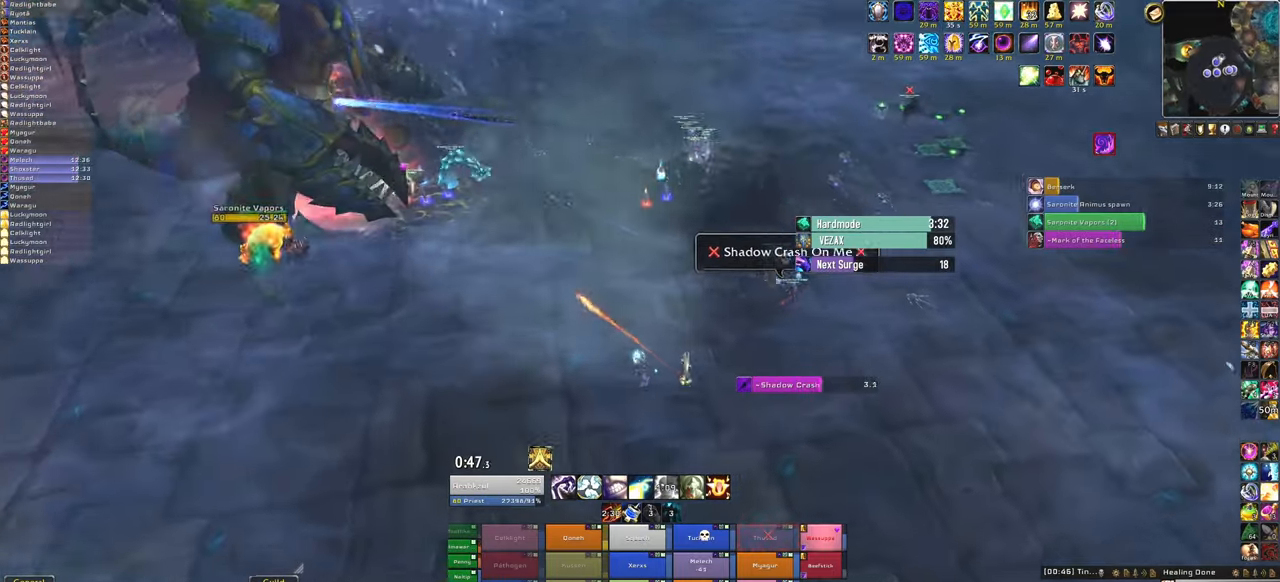
{"keys": ["w"], "mouse": ["right"], "events": [[467, "w", "down"]]}
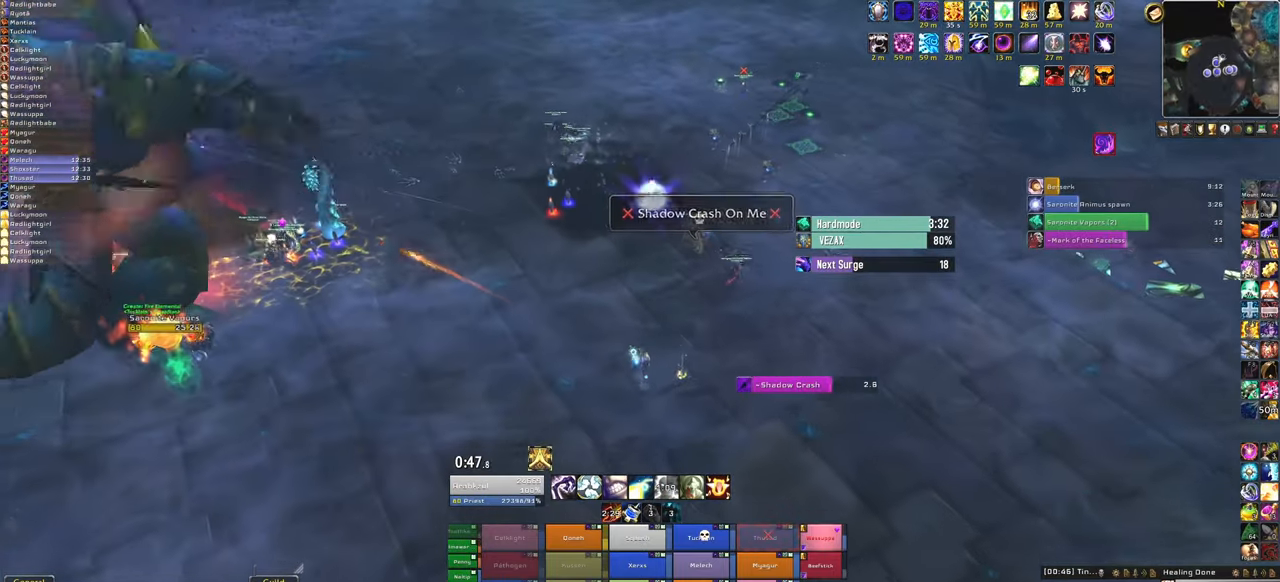
{"keys": ["d", "w"], "mouse": ["right"], "events": [[300, "d", "down"]]}
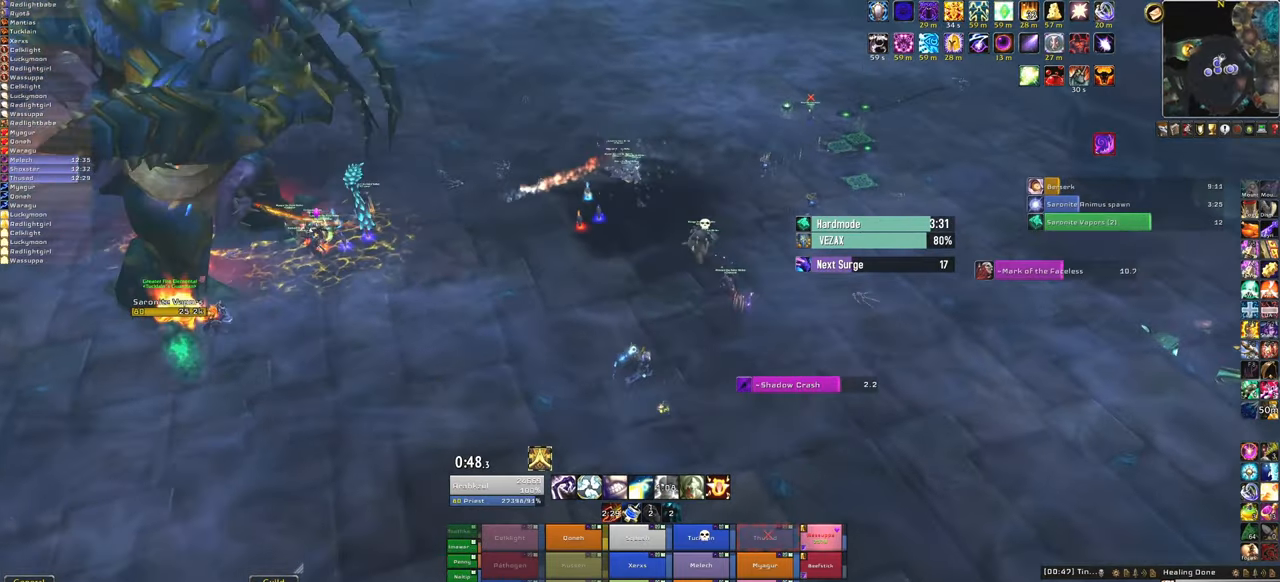
{"keys": ["w"], "mouse": ["right"], "events": [[200, "d", "up"]]}
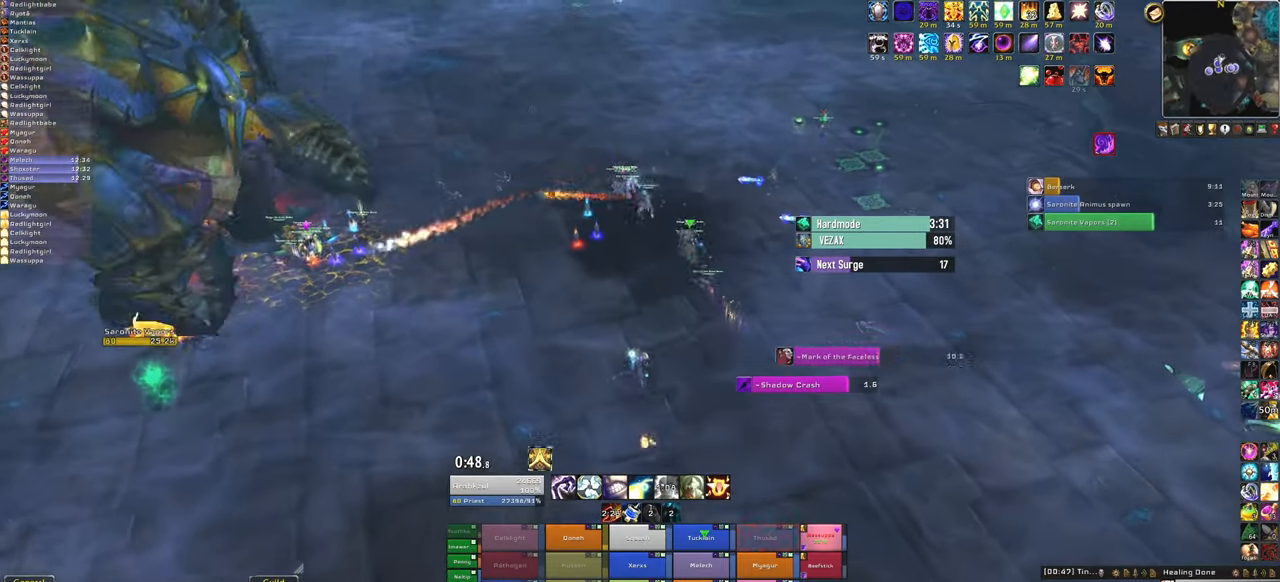
{"keys": ["w"], "mouse": ["right"], "events": [[167, "d", "down"], [333, "d", "up"]]}
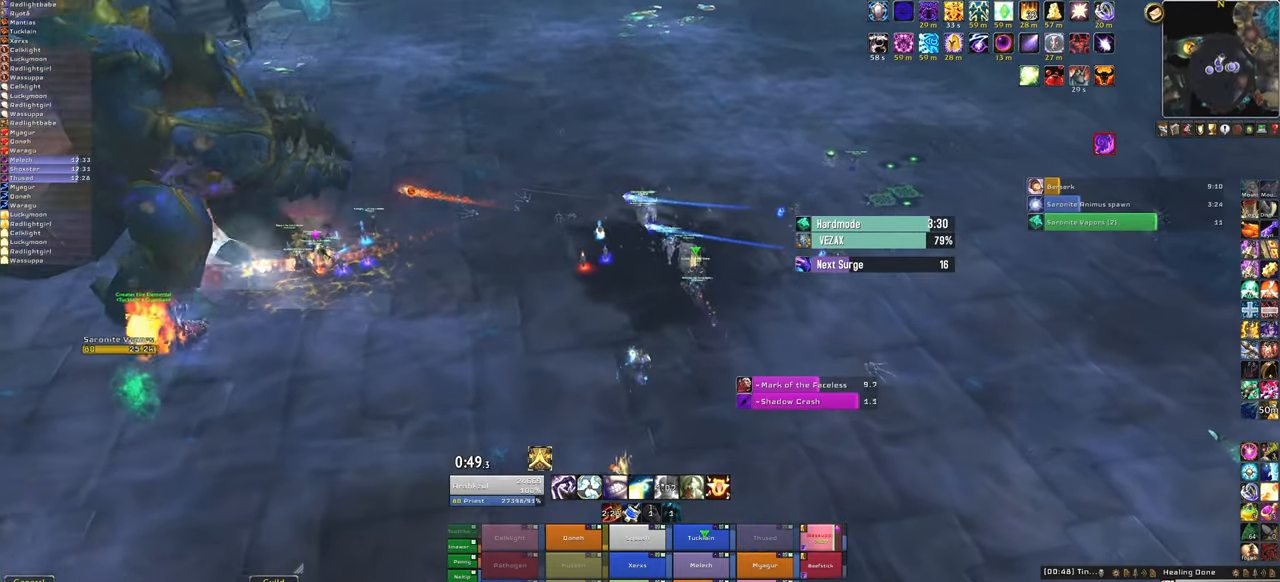
{"keys": ["w"], "mouse": ["right"], "events": []}
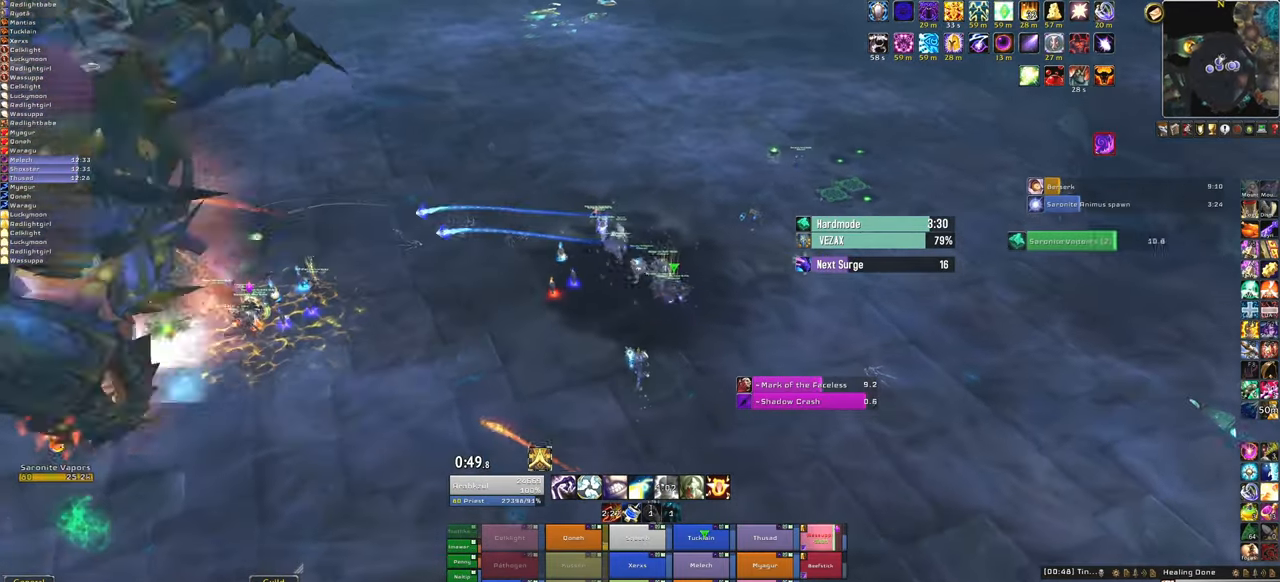
{"keys": ["w"], "mouse": [], "events": [[66, "mouse_right", "up"]]}
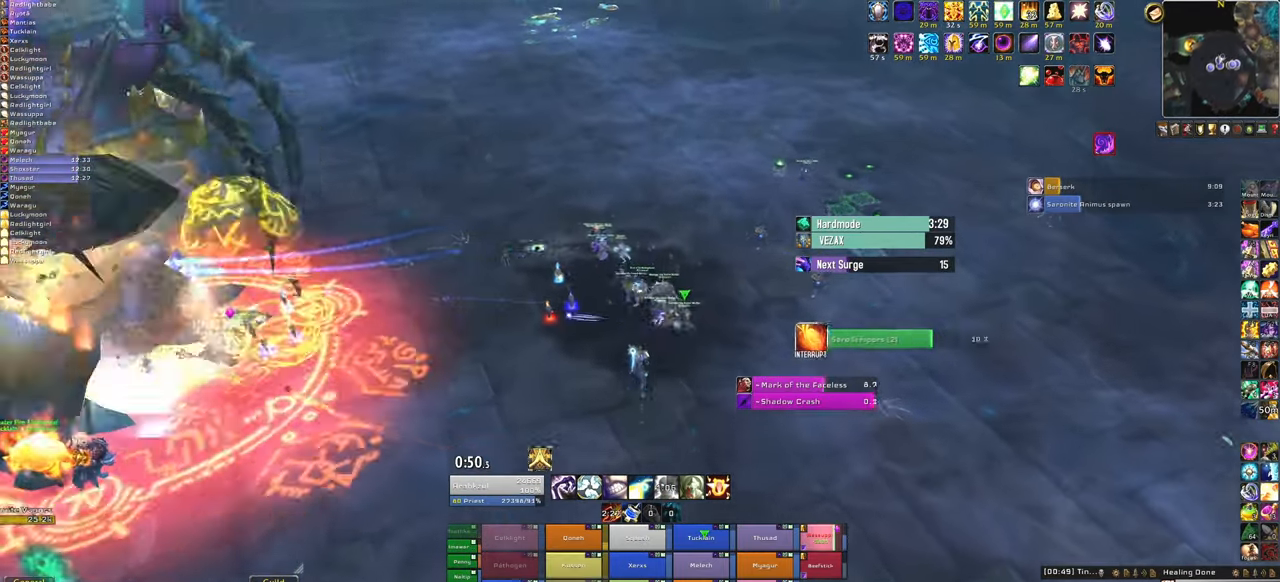
{"keys": ["w"], "mouse": [], "events": []}
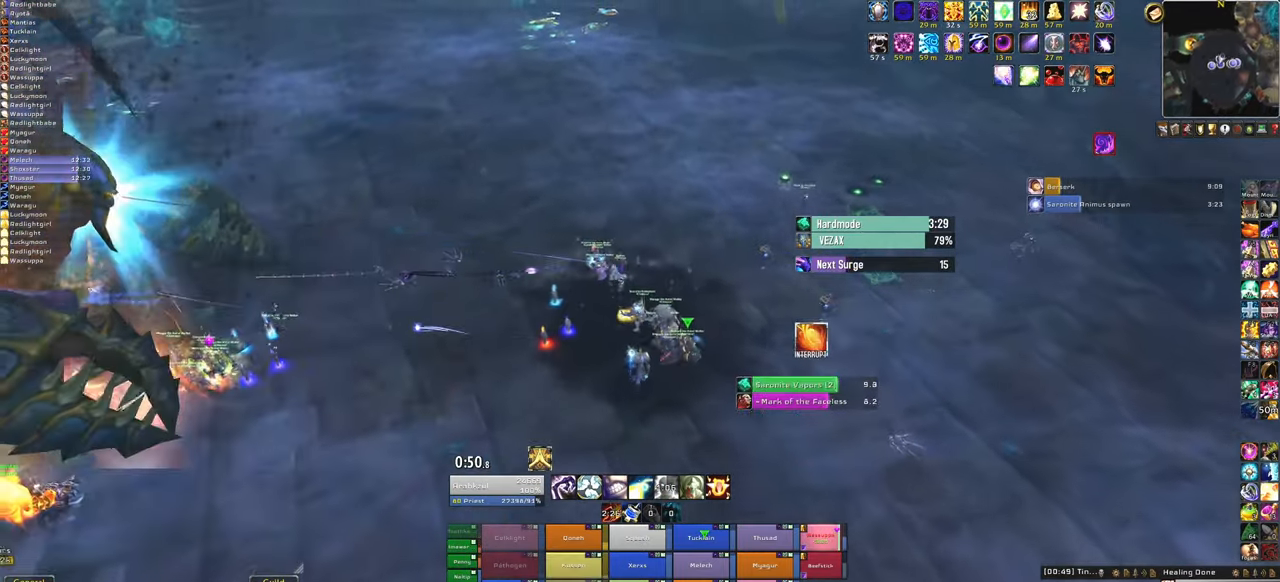
{"keys": ["a"], "mouse": [], "events": [[66, "w", "up"], [434, "a", "down"]]}
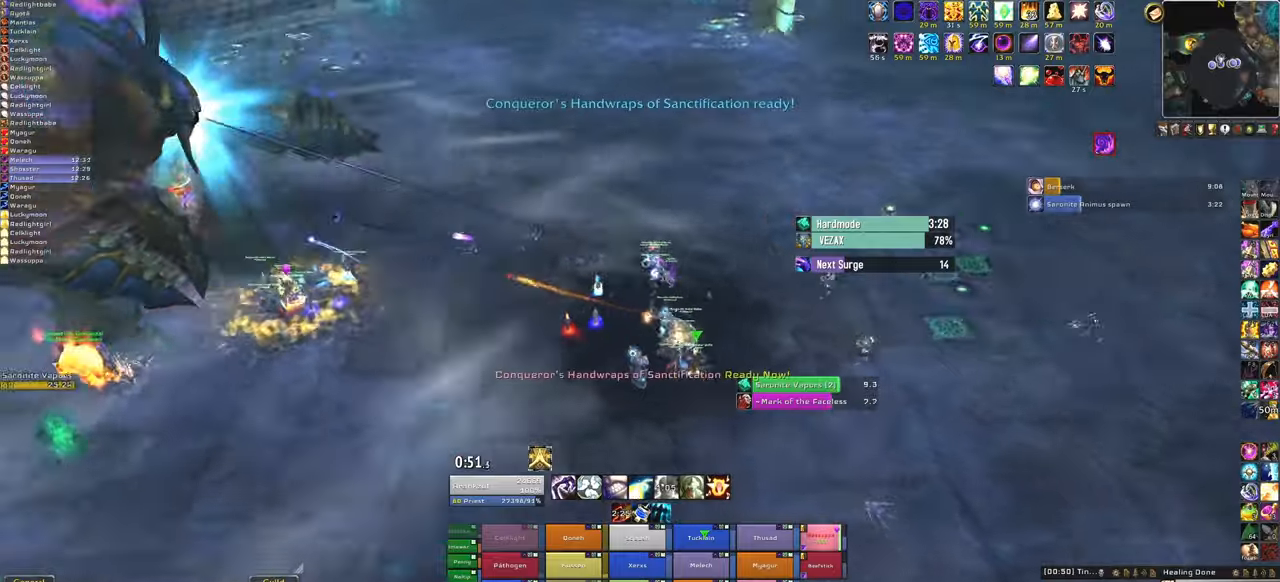
{"keys": [], "mouse": [], "events": [[500, "a", "up"]]}
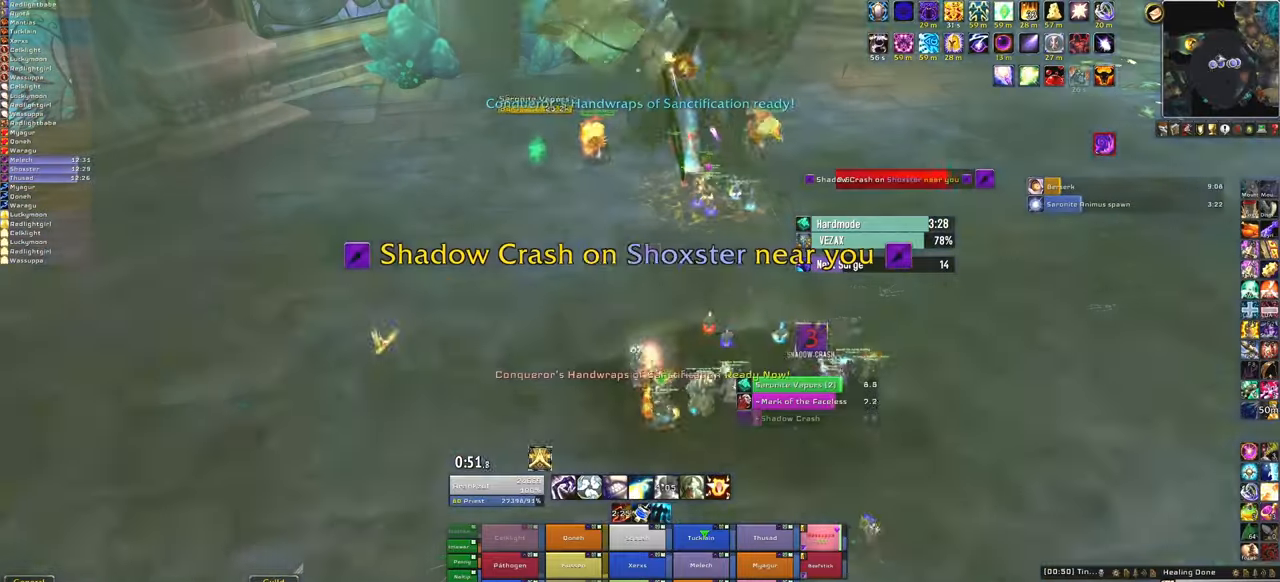
{"keys": [], "mouse": [], "events": [[167, "f", "down"], [367, "f", "up"]]}
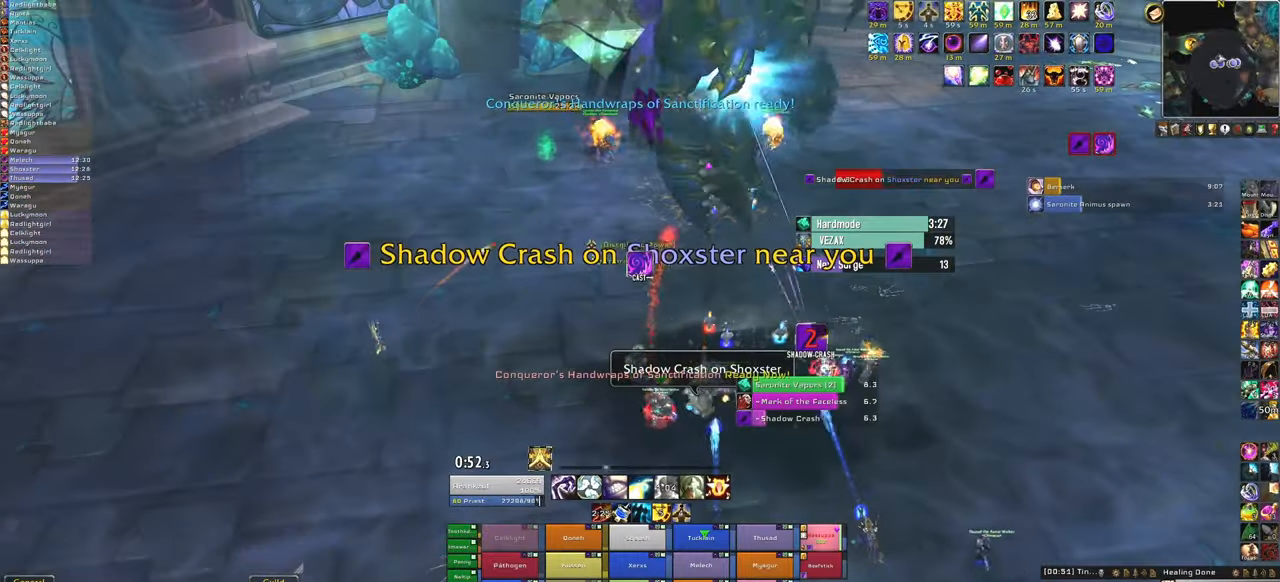
{"keys": [], "mouse": [], "events": []}
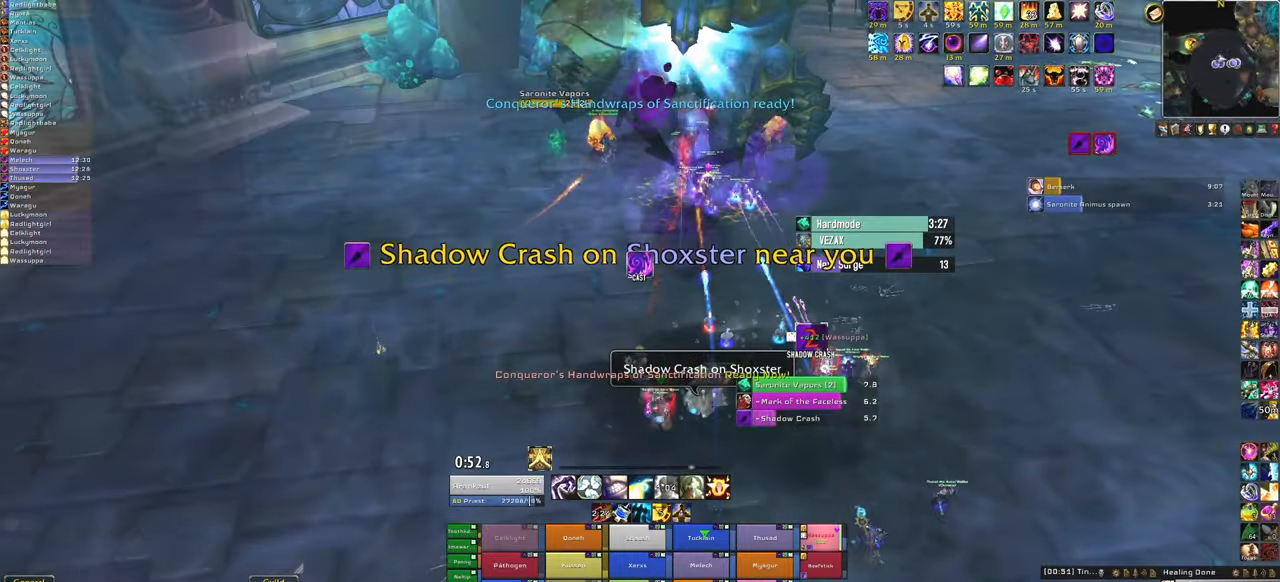
{"keys": ["r"], "mouse": [], "events": [[334, "r", "down"]]}
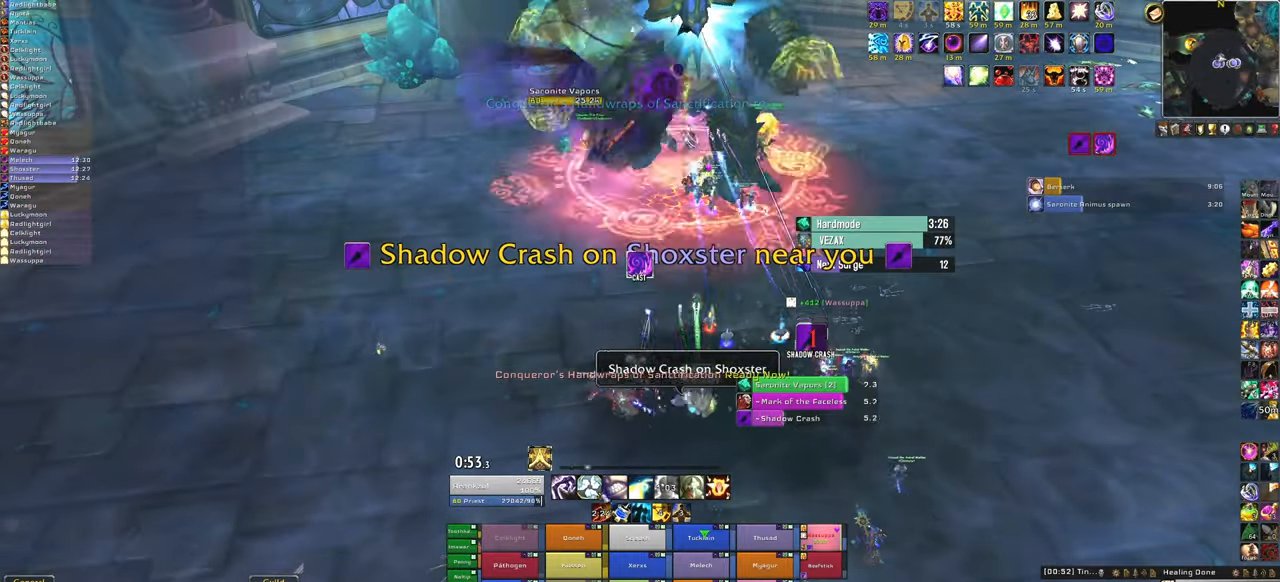
{"keys": ["w"], "mouse": ["right"], "events": [[33, "r", "up"], [100, "mouse_right", "down"], [200, "w", "down"]]}
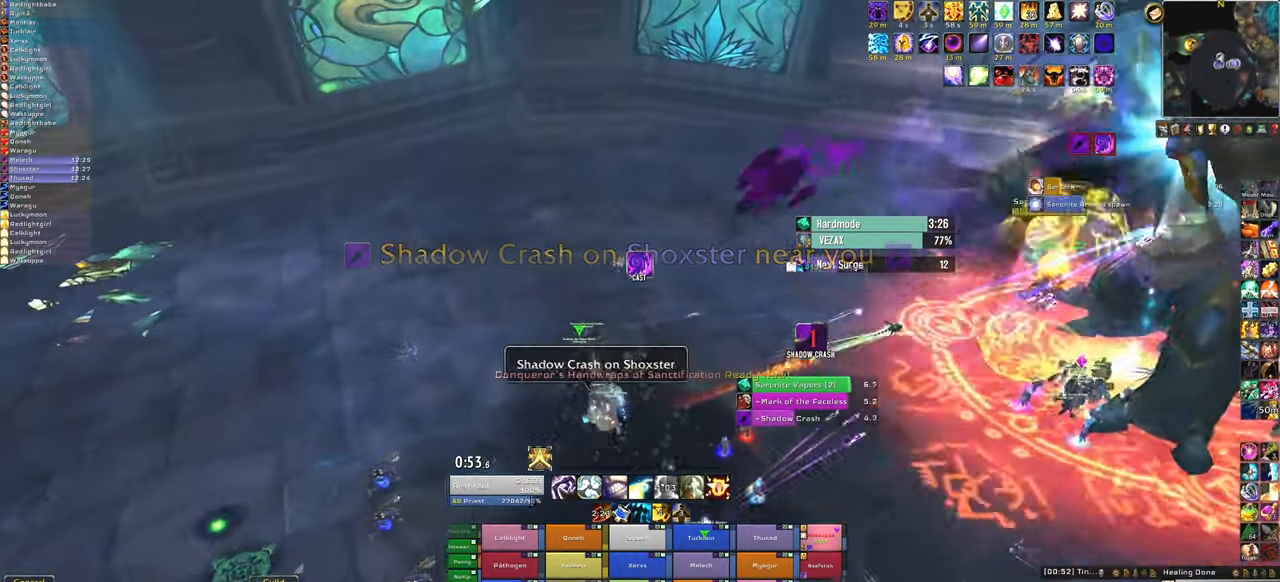
{"keys": ["w"], "mouse": ["right"], "events": []}
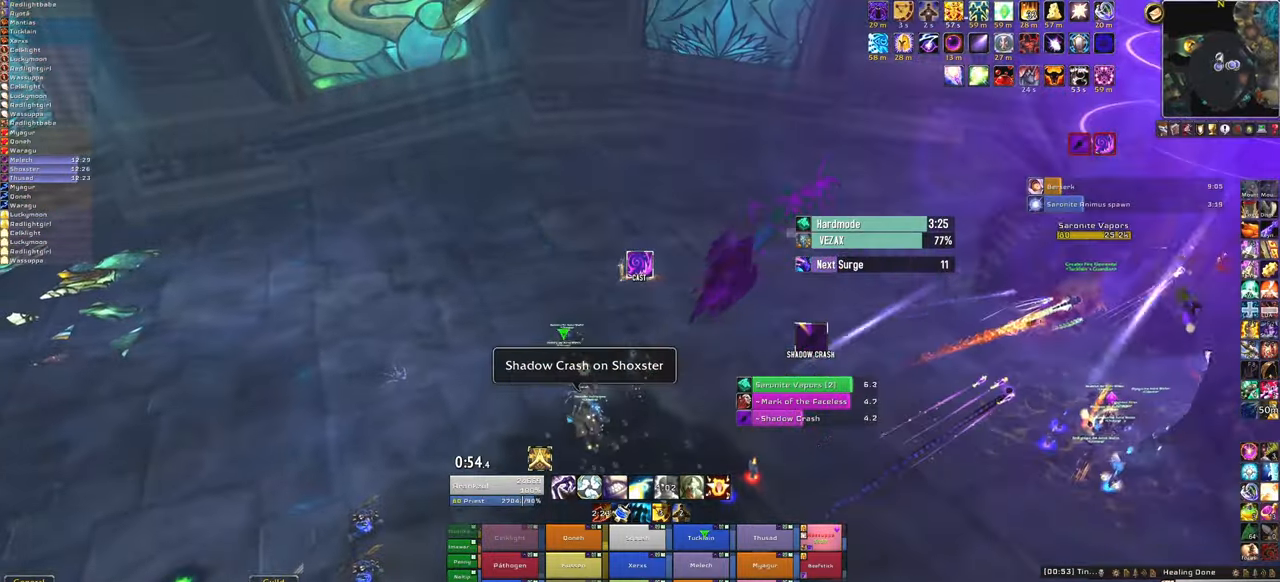
{"keys": ["w"], "mouse": ["right"], "events": []}
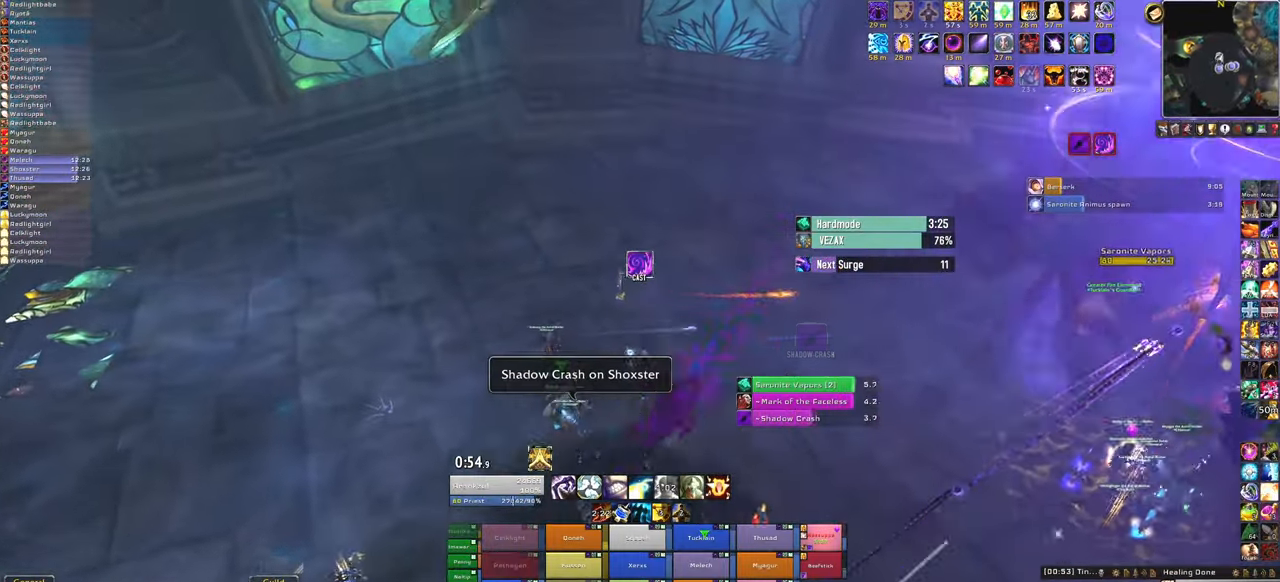
{"keys": ["w"], "mouse": ["right"], "events": []}
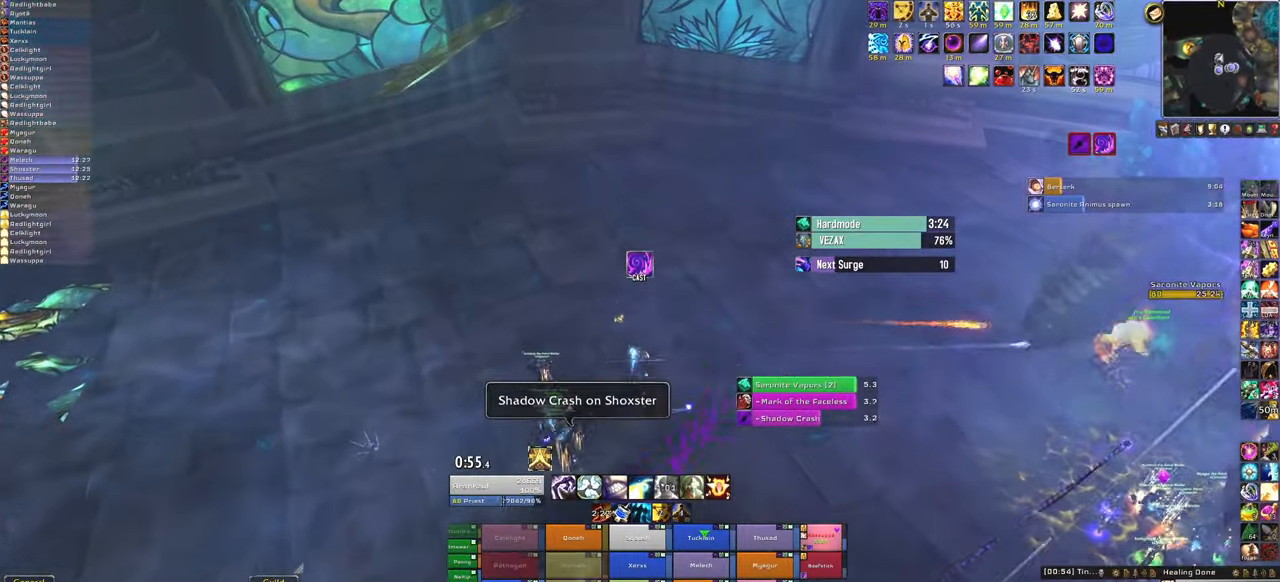
{"keys": [], "mouse": ["right"], "events": [[233, "w", "up"]]}
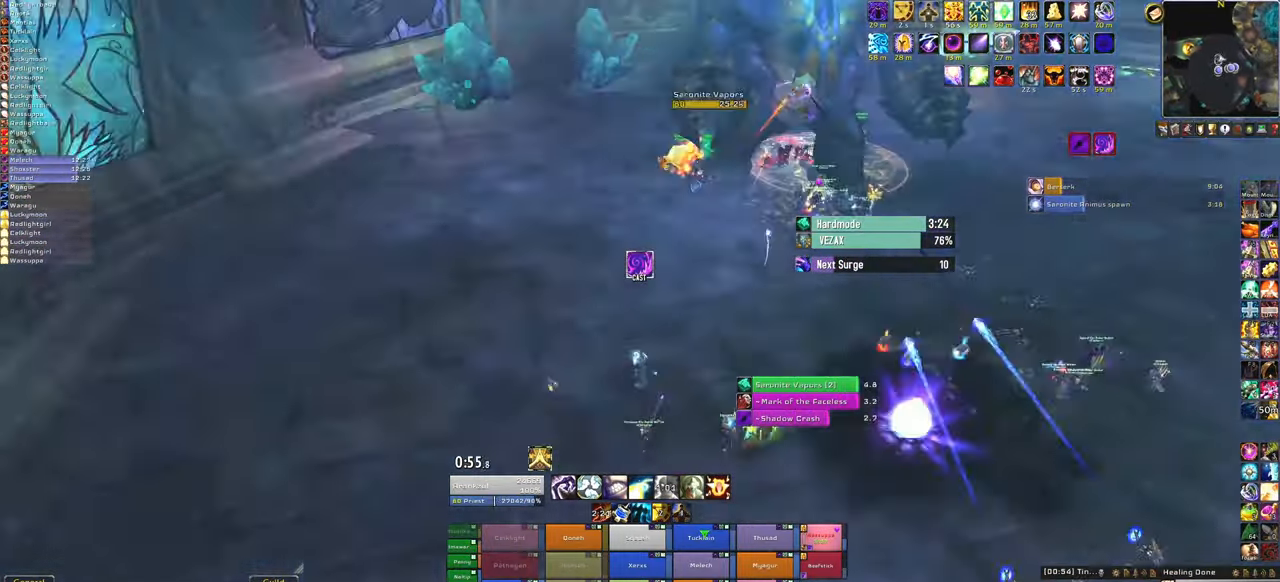
{"keys": ["d"], "mouse": ["right"], "events": [[67, "d", "down"]]}
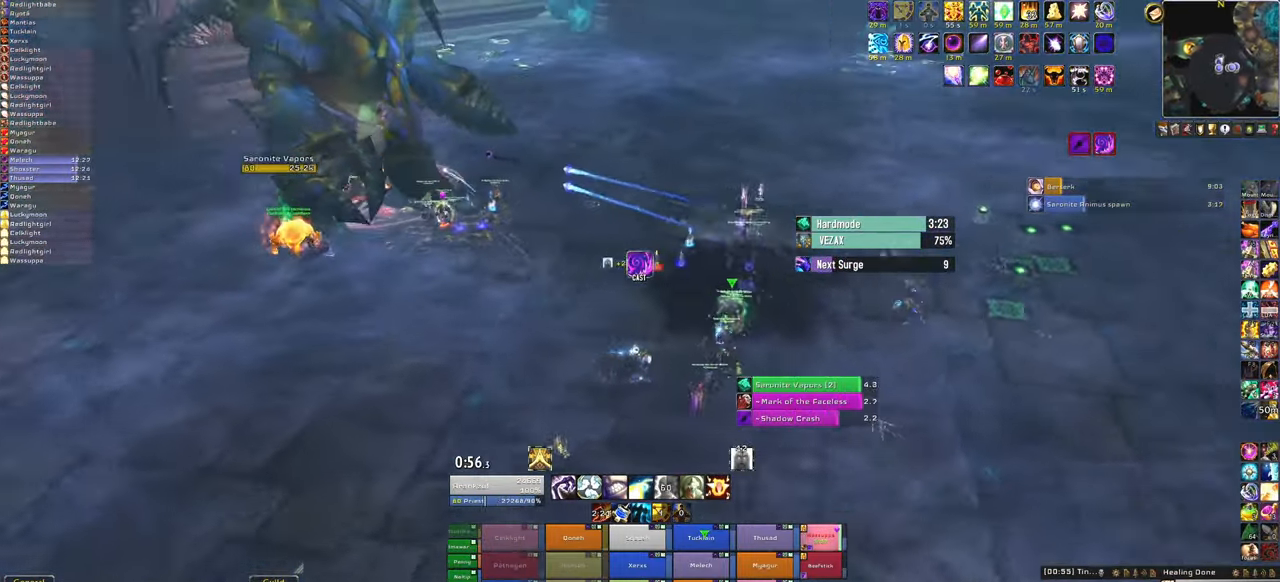
{"keys": ["w"], "mouse": ["right"], "events": [[266, "w", "down"], [499, "d", "up"]]}
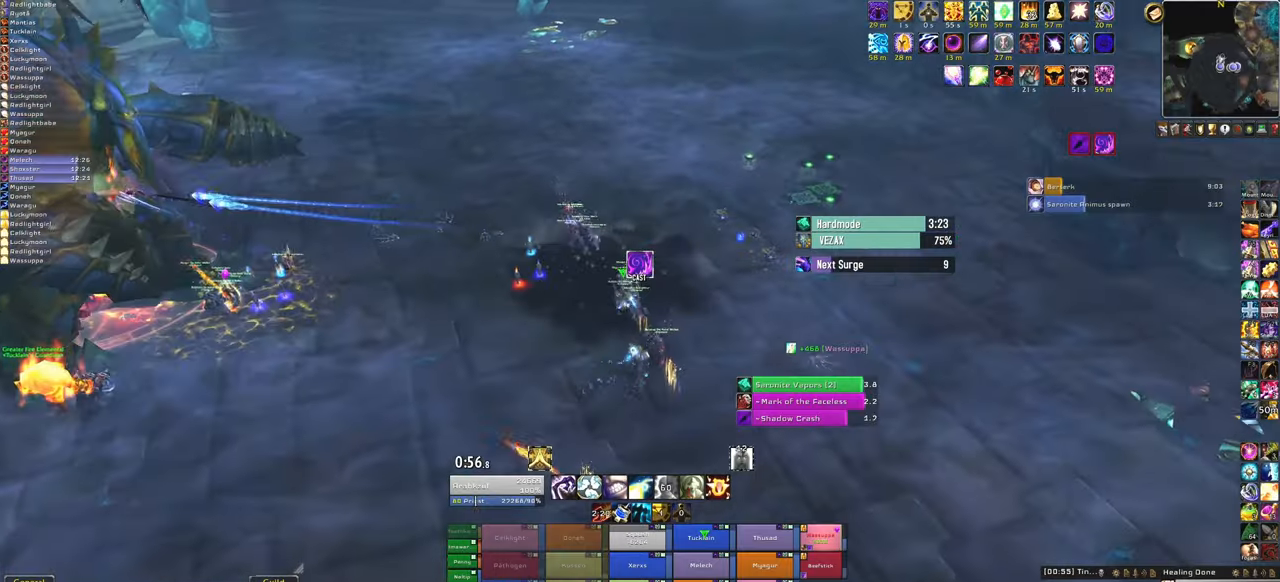
{"keys": ["w"], "mouse": ["right"], "events": []}
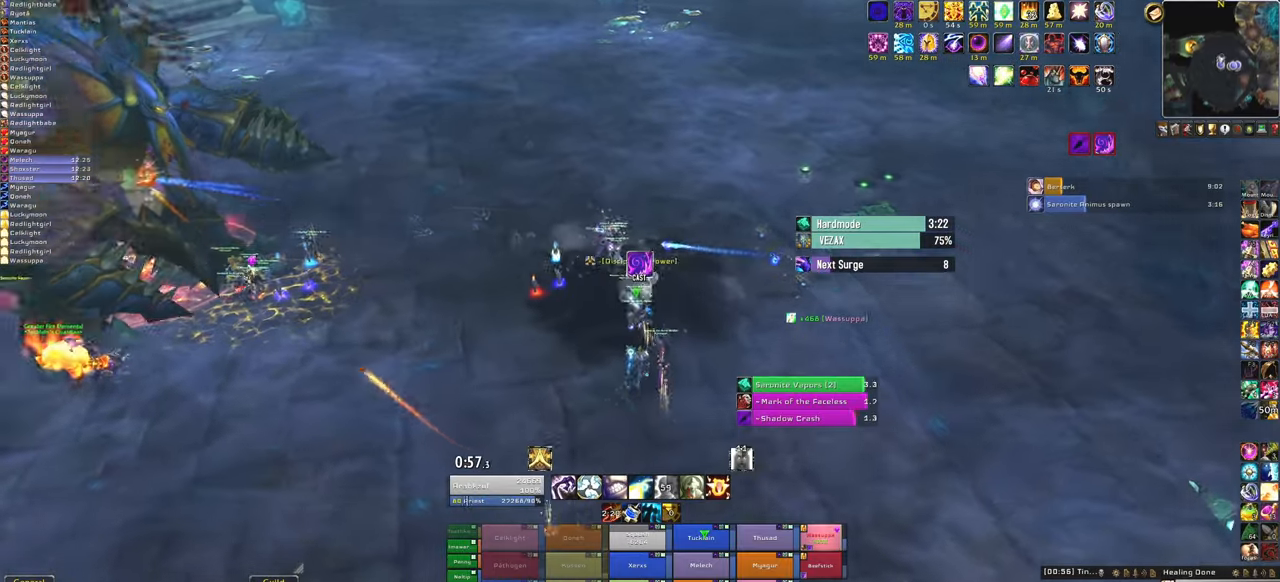
{"keys": ["w"], "mouse": [], "events": [[300, "mouse_right", "up"]]}